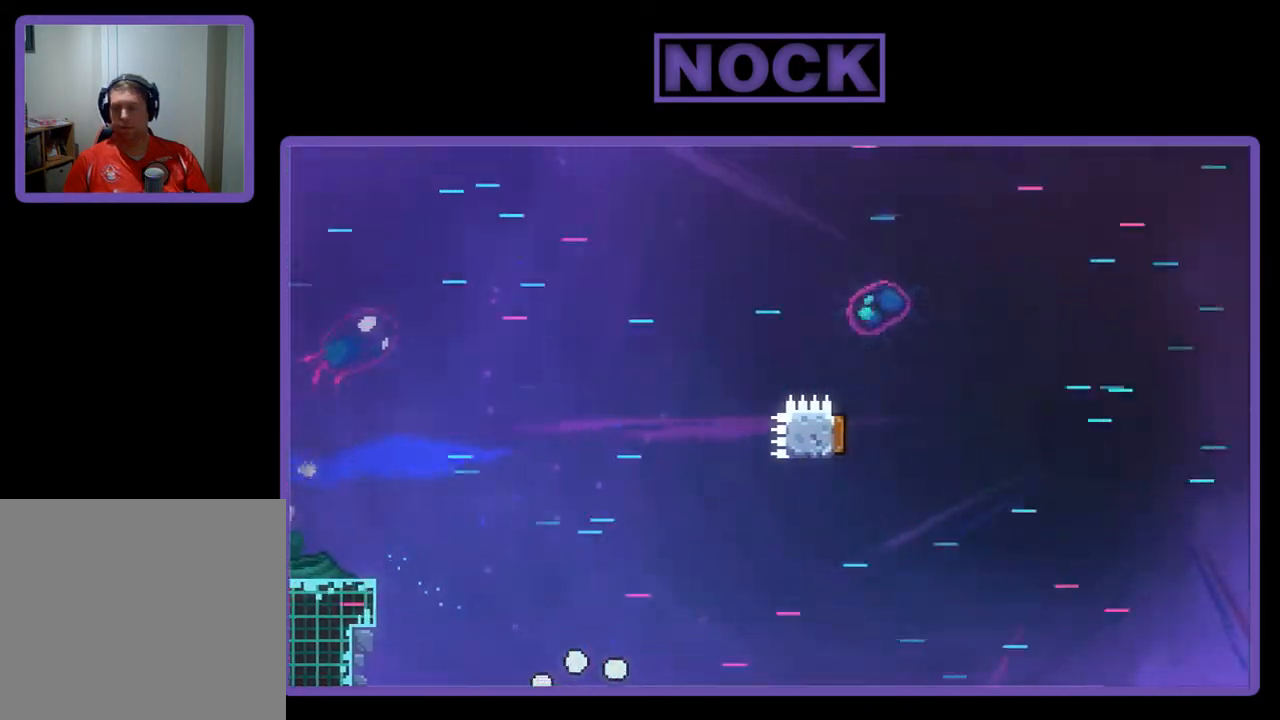
Gameplay with a controller (PlayStation layout); each line is a JSON object with the inputs held at the frame after it. "events" lists button and stick changes between this image and that frame as [ms after this image, input, new state], when the widget could be followed in between. Not read: right_stick.
{"buttons": [], "left_stick": "center", "events": [[33, "DPAD_LEFT", "up"], [33, "DPAD_UP", "up"]]}
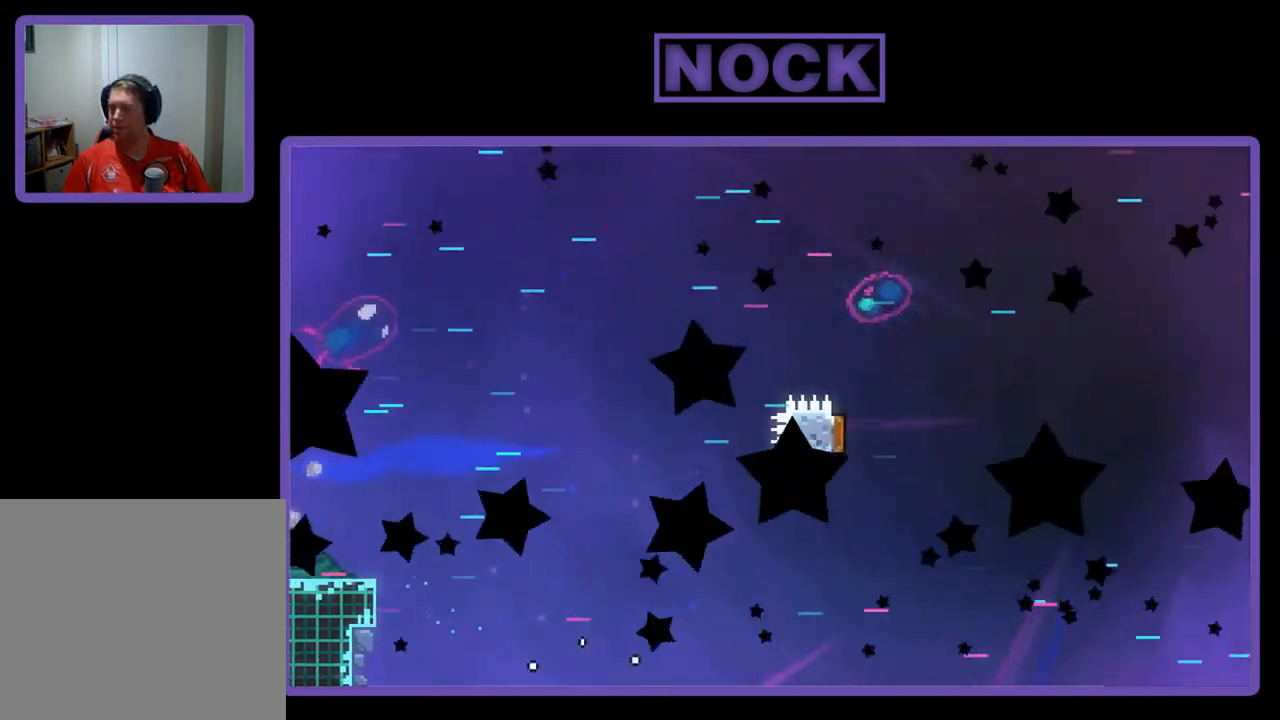
{"buttons": ["R2"], "left_stick": "center", "events": [[333, "R2", "down"]]}
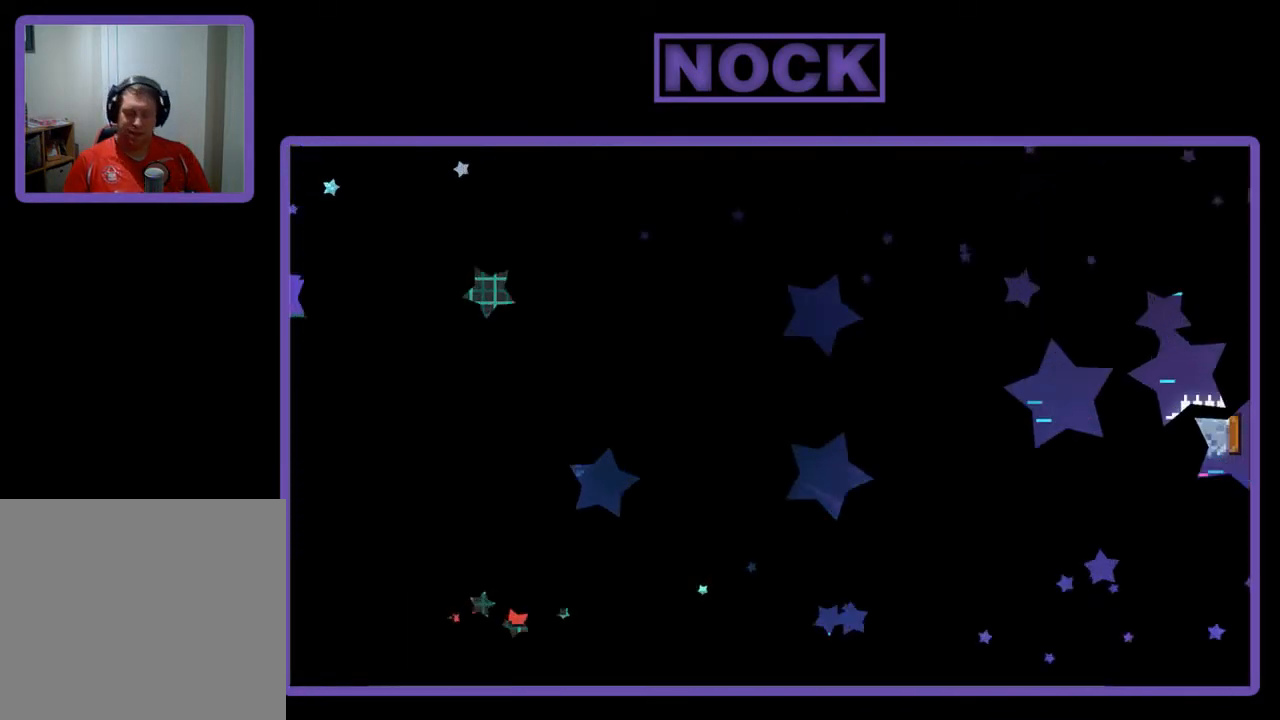
{"buttons": ["R2", "DPAD_RIGHT"], "left_stick": "center", "events": [[400, "DPAD_RIGHT", "down"]]}
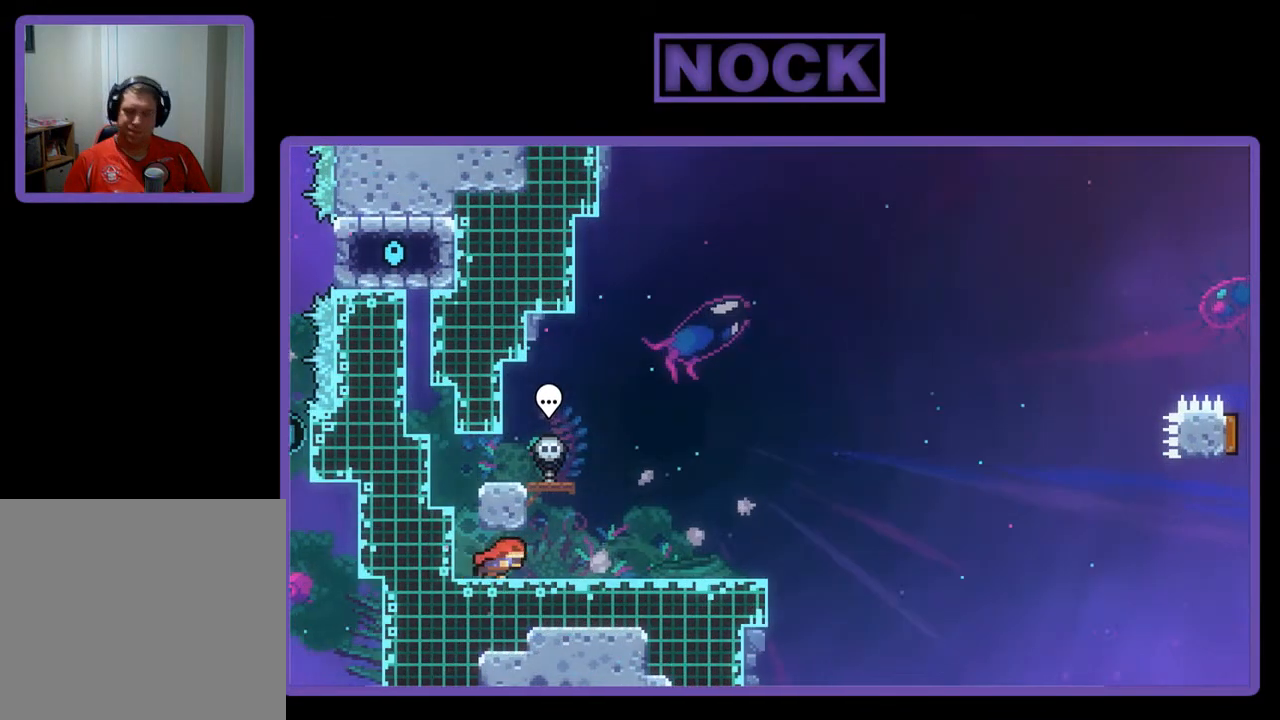
{"buttons": ["R2", "DPAD_LEFT"], "left_stick": "center", "events": [[300, "DPAD_RIGHT", "up"], [367, "DPAD_LEFT", "down"]]}
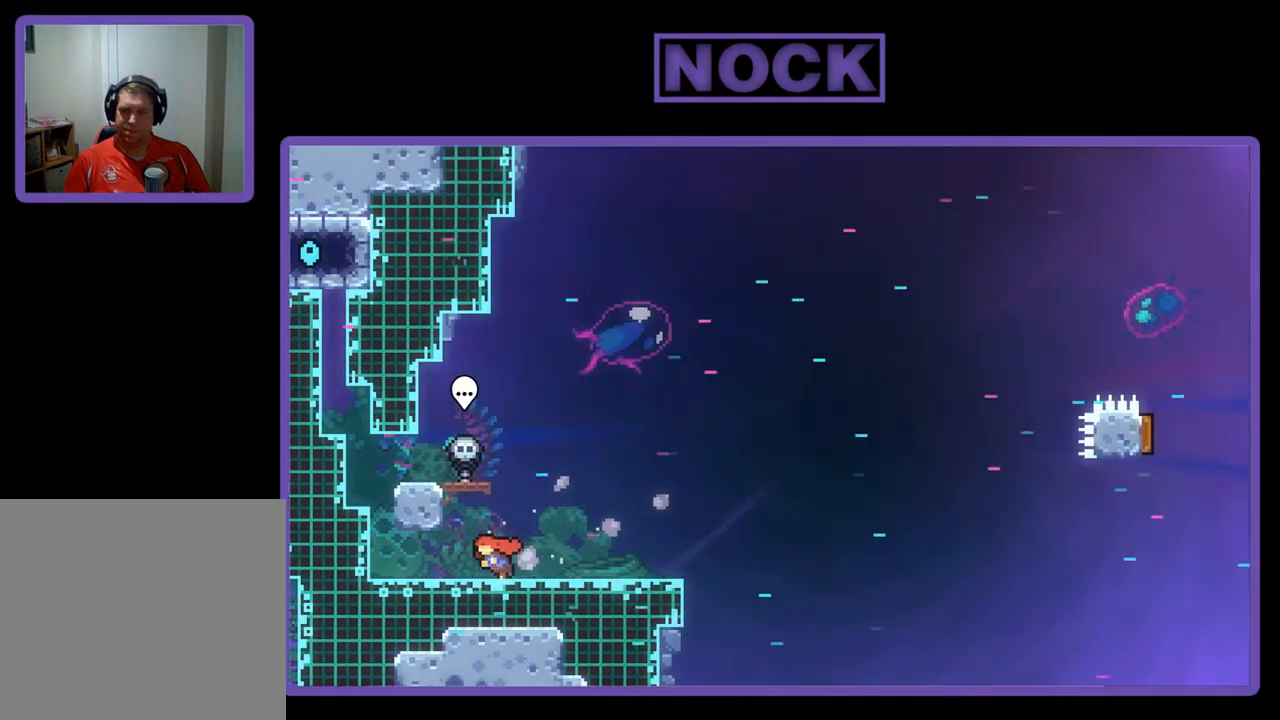
{"buttons": ["R2"], "left_stick": "center", "events": [[133, "DPAD_DOWN", "down"], [267, "DPAD_LEFT", "up"], [433, "DPAD_DOWN", "up"]]}
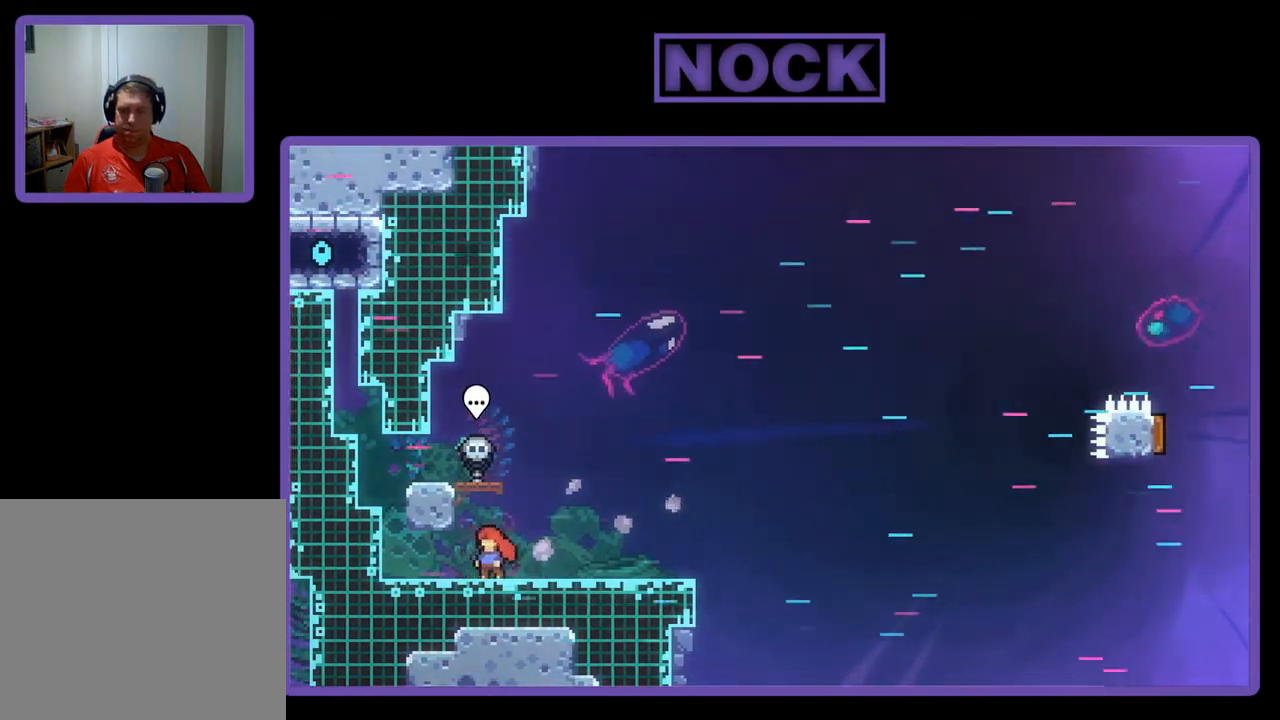
{"buttons": ["R2", "DPAD_LEFT"], "left_stick": "center", "events": [[300, "DPAD_LEFT", "down"]]}
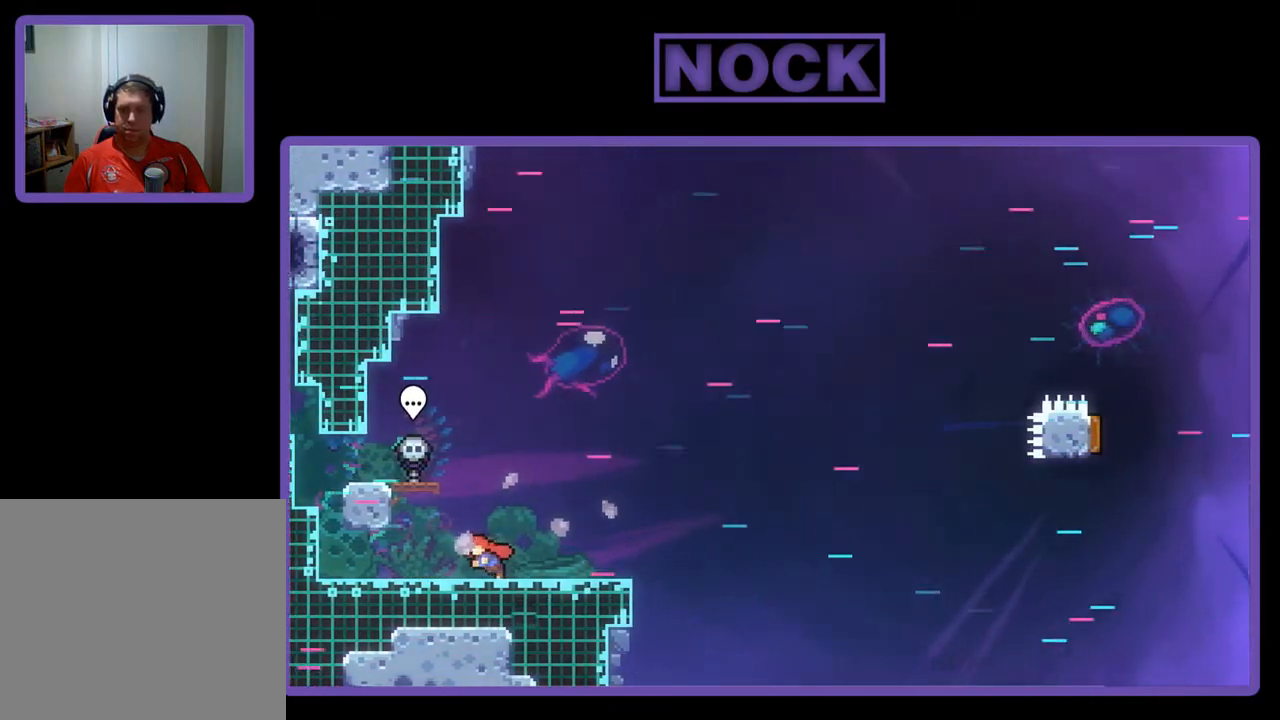
{"buttons": ["CROSS", "R2", "DPAD_LEFT"], "left_stick": "center", "events": [[200, "CROSS", "down"]]}
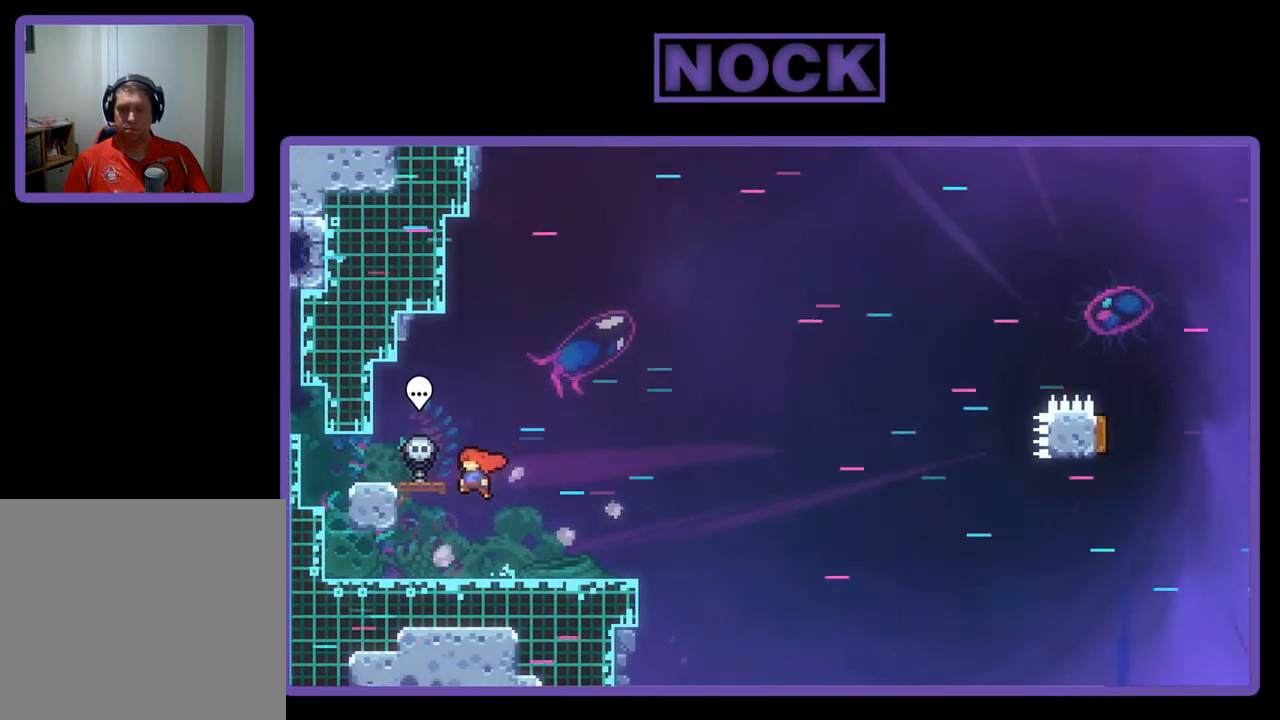
{"buttons": ["CROSS", "R2", "DPAD_DOWN", "DPAD_RIGHT"], "left_stick": "center", "events": [[33, "DPAD_LEFT", "up"], [67, "CROSS", "up"], [133, "DPAD_DOWN", "down"], [200, "DPAD_RIGHT", "down"], [267, "CIRCLE", "down"], [367, "CIRCLE", "up"], [467, "CROSS", "down"]]}
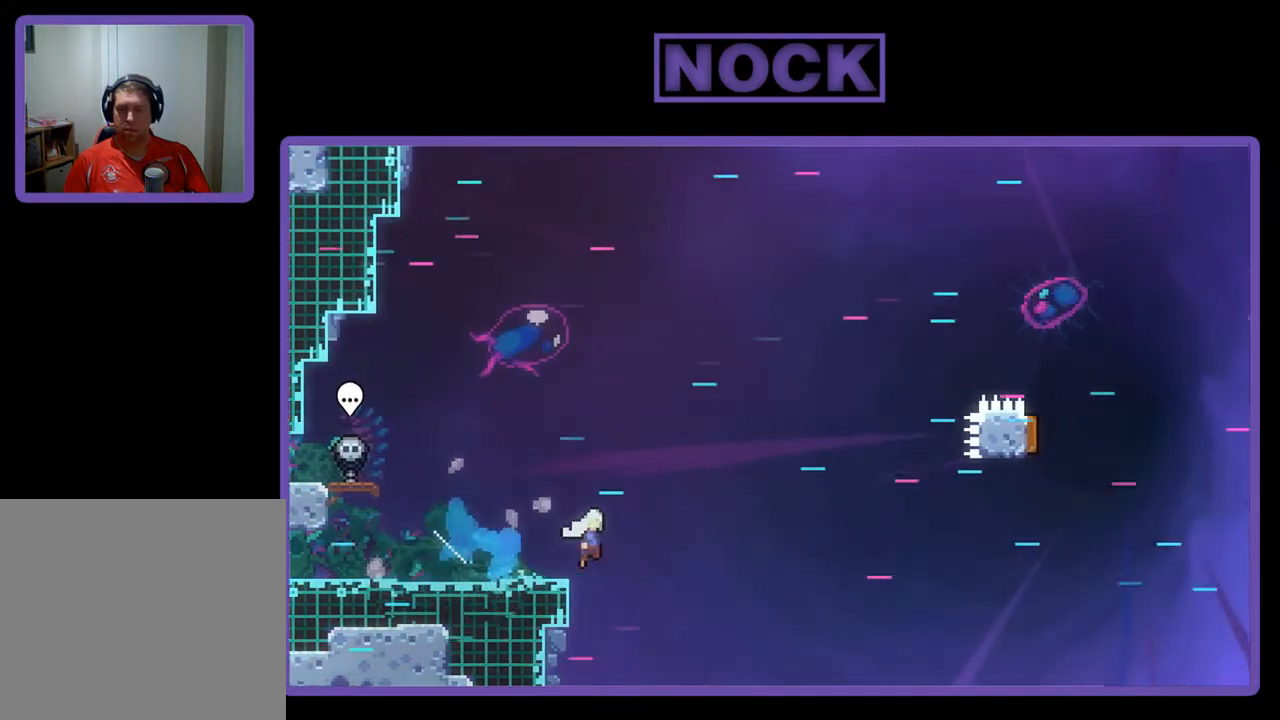
{"buttons": ["CIRCLE", "R2", "DPAD_UP"], "left_stick": "center", "events": [[200, "DPAD_DOWN", "up"], [367, "CROSS", "up"], [433, "DPAD_RIGHT", "up"], [433, "DPAD_UP", "down"], [467, "CIRCLE", "down"]]}
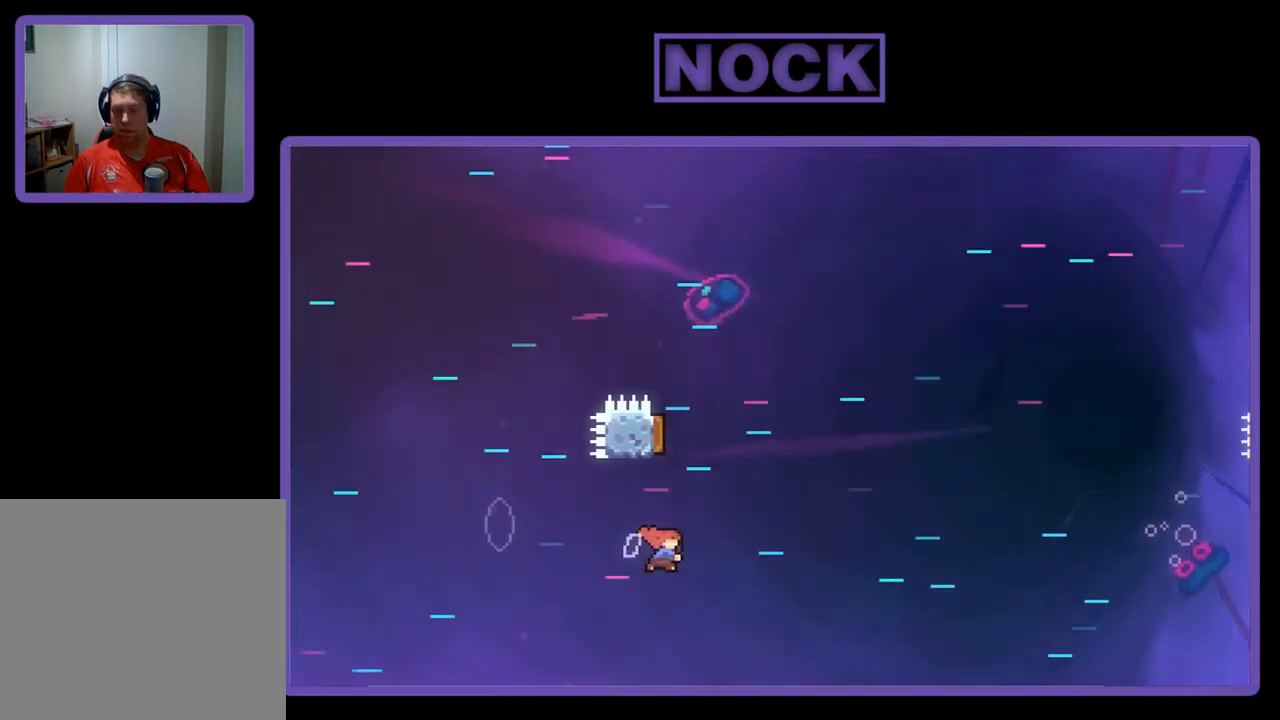
{"buttons": ["R2", "DPAD_RIGHT"], "left_stick": "center", "events": [[267, "DPAD_LEFT", "down"], [333, "CIRCLE", "up"], [367, "DPAD_LEFT", "up"], [400, "DPAD_RIGHT", "down"], [433, "DPAD_UP", "up"]]}
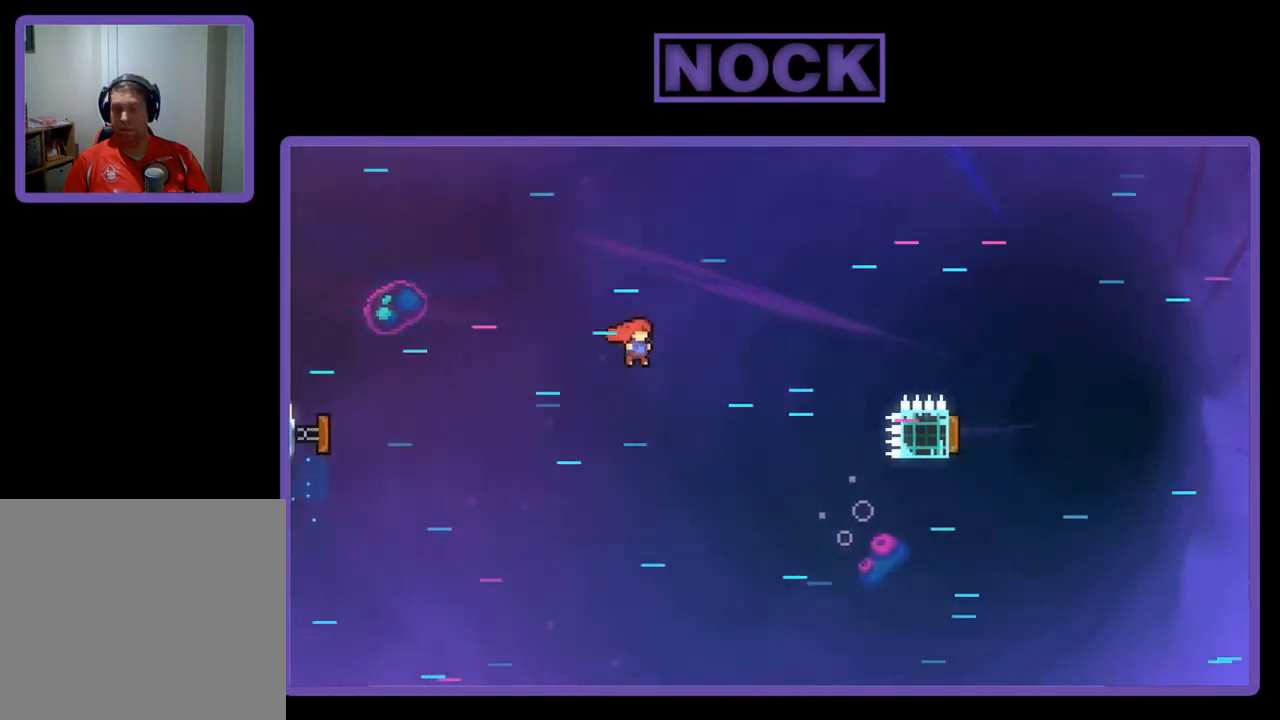
{"buttons": ["R2", "DPAD_UP", "DPAD_RIGHT"], "left_stick": "center", "events": [[500, "DPAD_UP", "down"]]}
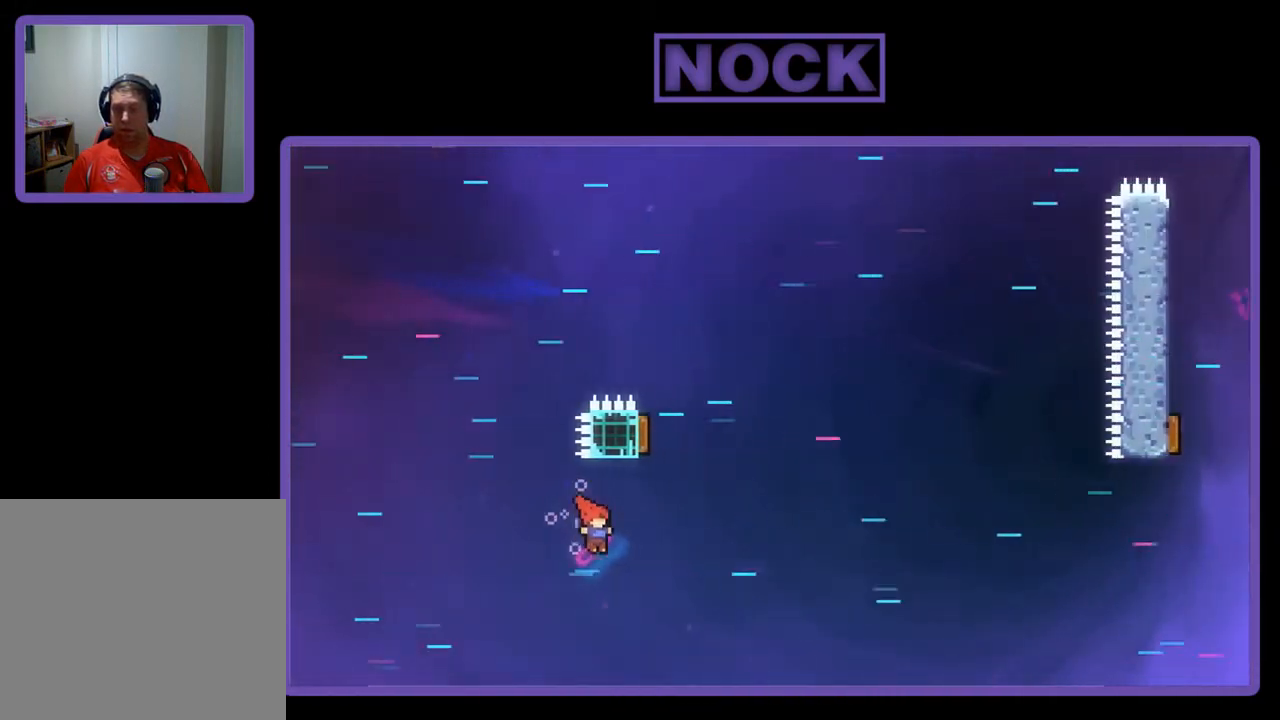
{"buttons": ["CIRCLE", "R2", "DPAD_UP", "DPAD_LEFT"], "left_stick": "center", "events": [[133, "DPAD_RIGHT", "up"], [167, "CIRCLE", "down"], [333, "DPAD_LEFT", "down"]]}
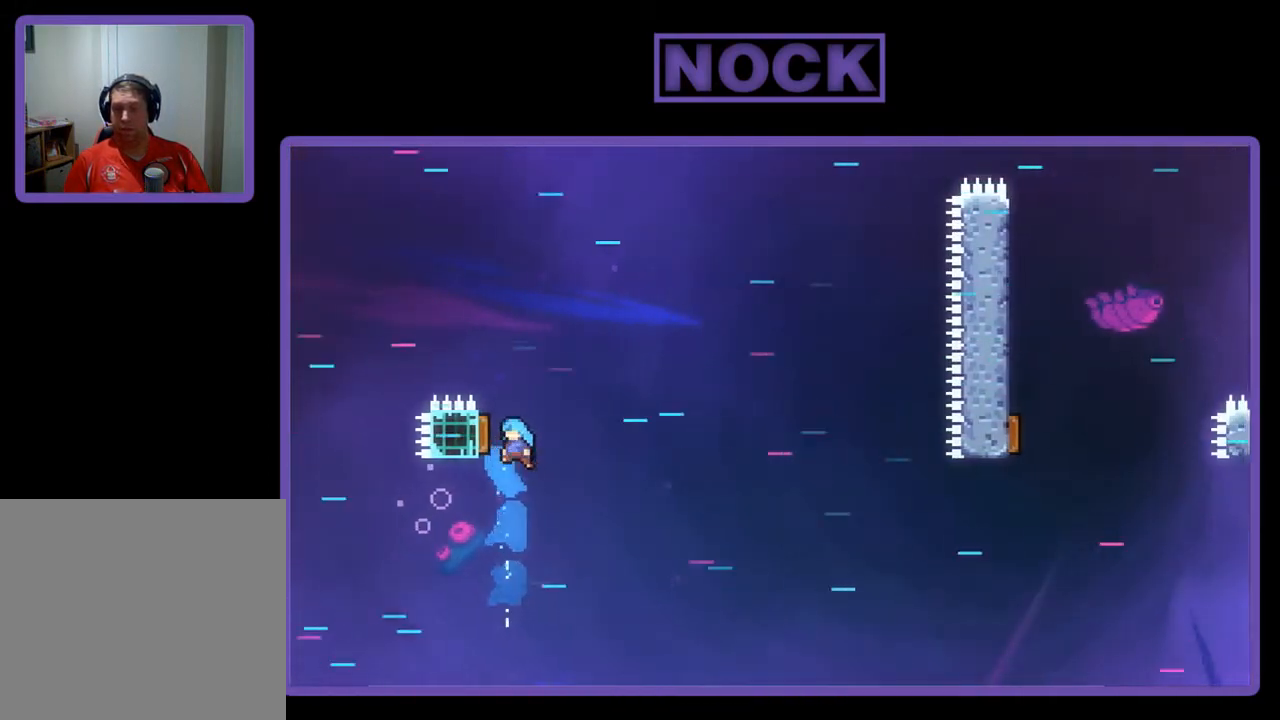
{"buttons": ["R2", "DPAD_UP", "DPAD_LEFT"], "left_stick": "center", "events": [[100, "CIRCLE", "up"], [233, "DPAD_LEFT", "up"], [233, "DPAD_RIGHT", "down"], [300, "DPAD_LEFT", "down"], [300, "DPAD_RIGHT", "up"]]}
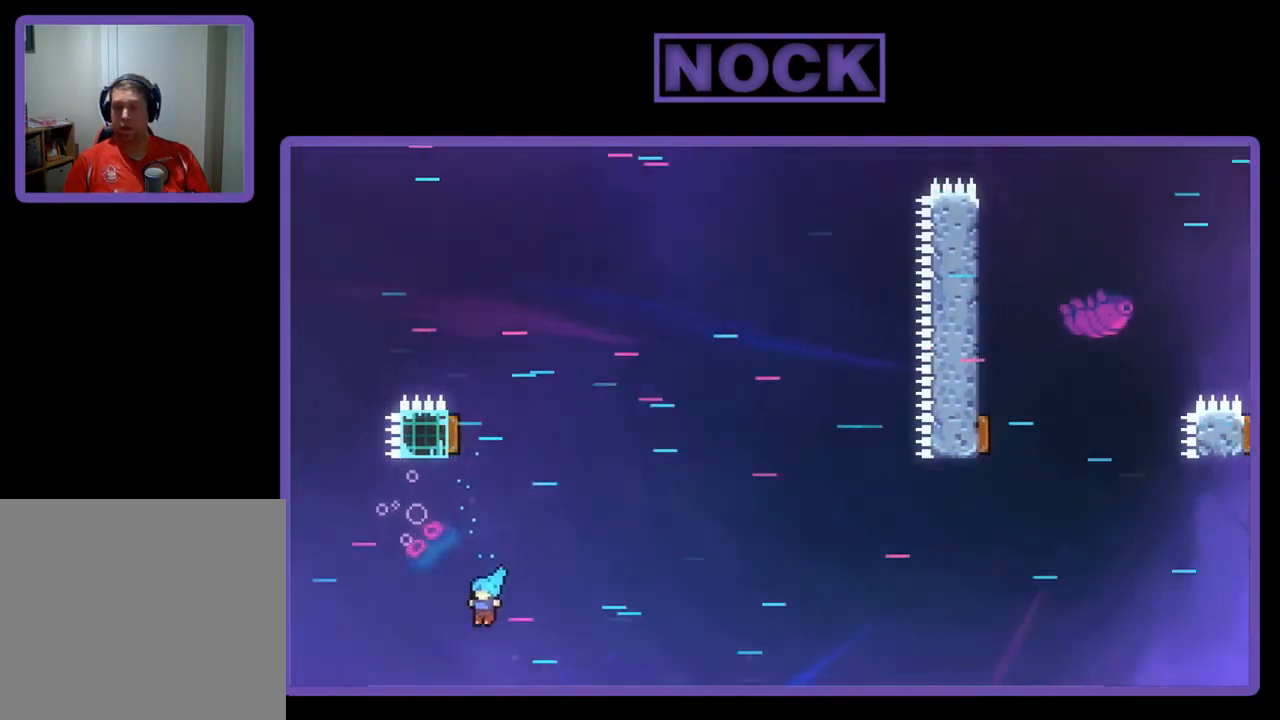
{"buttons": [], "left_stick": "center", "events": [[33, "DPAD_LEFT", "up"], [100, "DPAD_UP", "up"], [200, "R2", "up"]]}
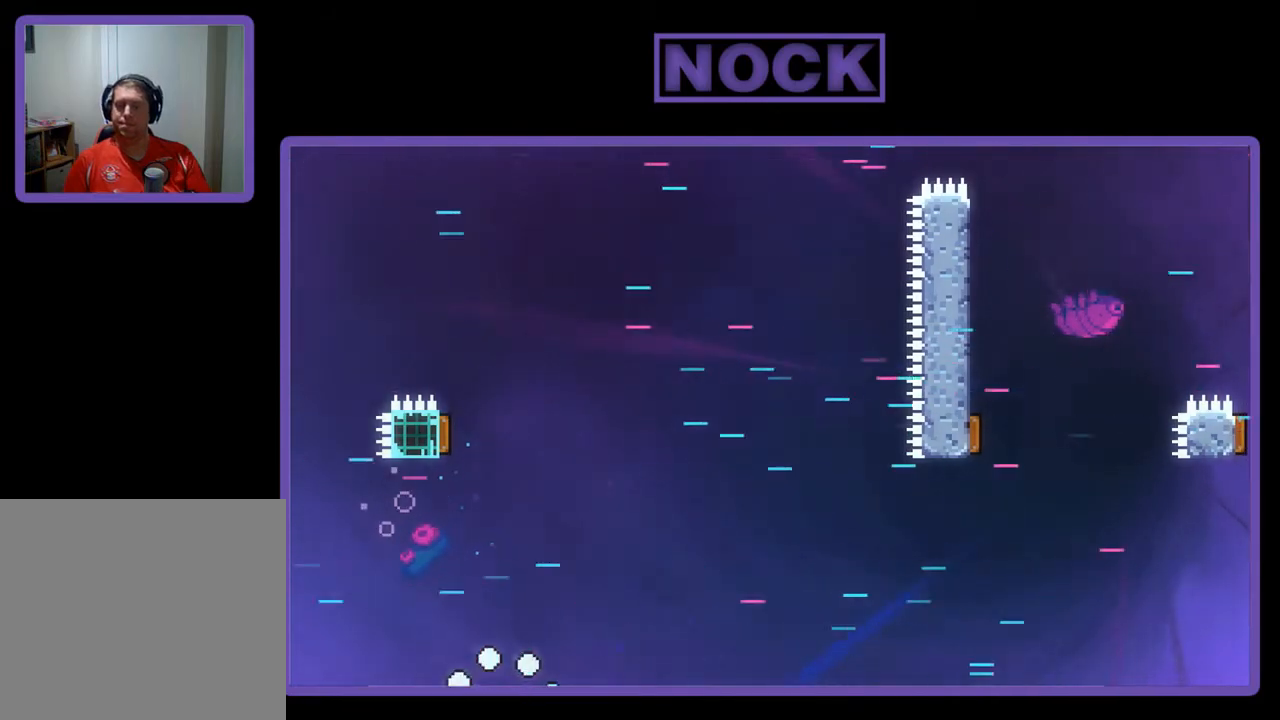
{"buttons": ["R2"], "left_stick": "center", "events": [[400, "R2", "down"]]}
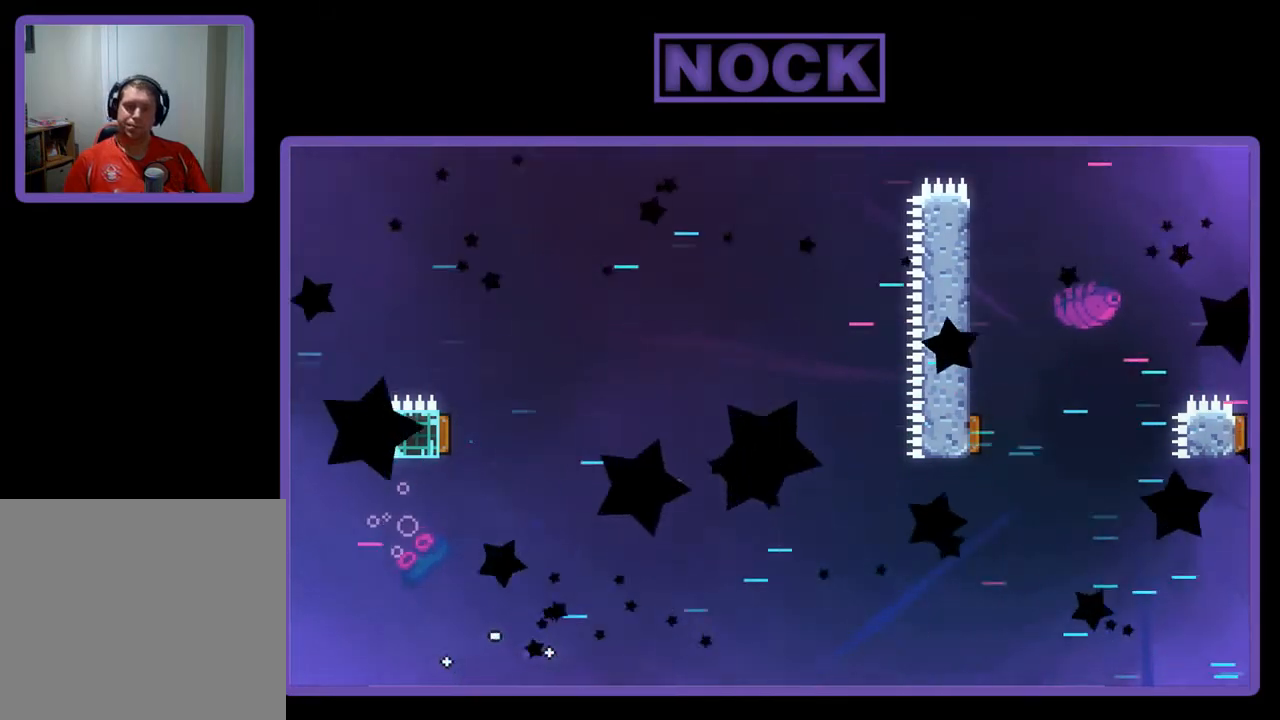
{"buttons": ["R2"], "left_stick": "center", "events": []}
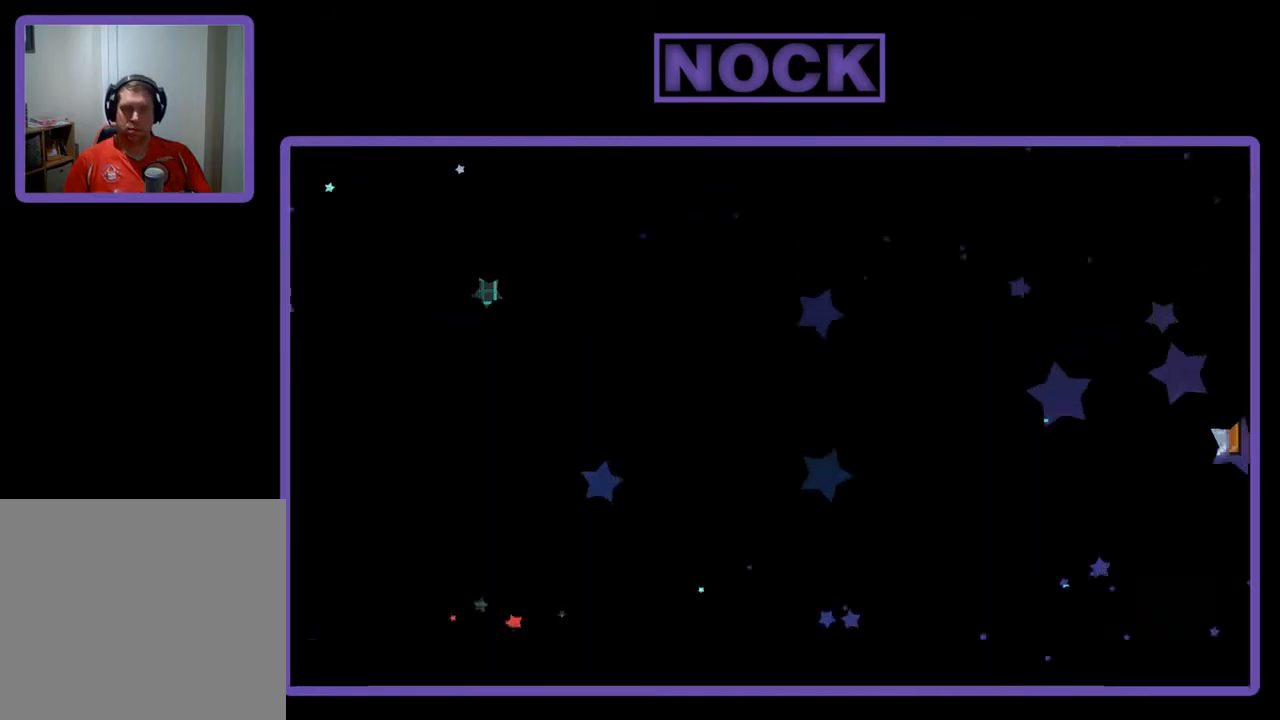
{"buttons": ["R2"], "left_stick": "center", "events": []}
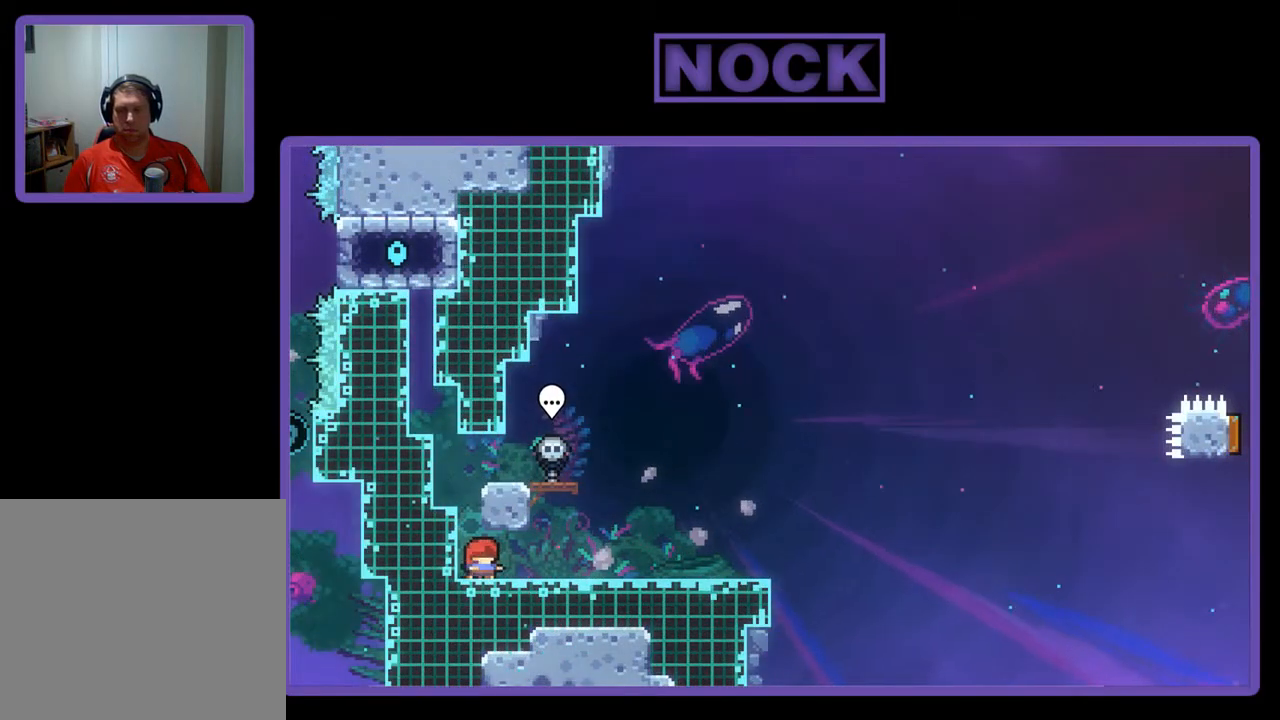
{"buttons": ["R2"], "left_stick": "center", "events": [[133, "DPAD_RIGHT", "down"], [367, "DPAD_RIGHT", "up"]]}
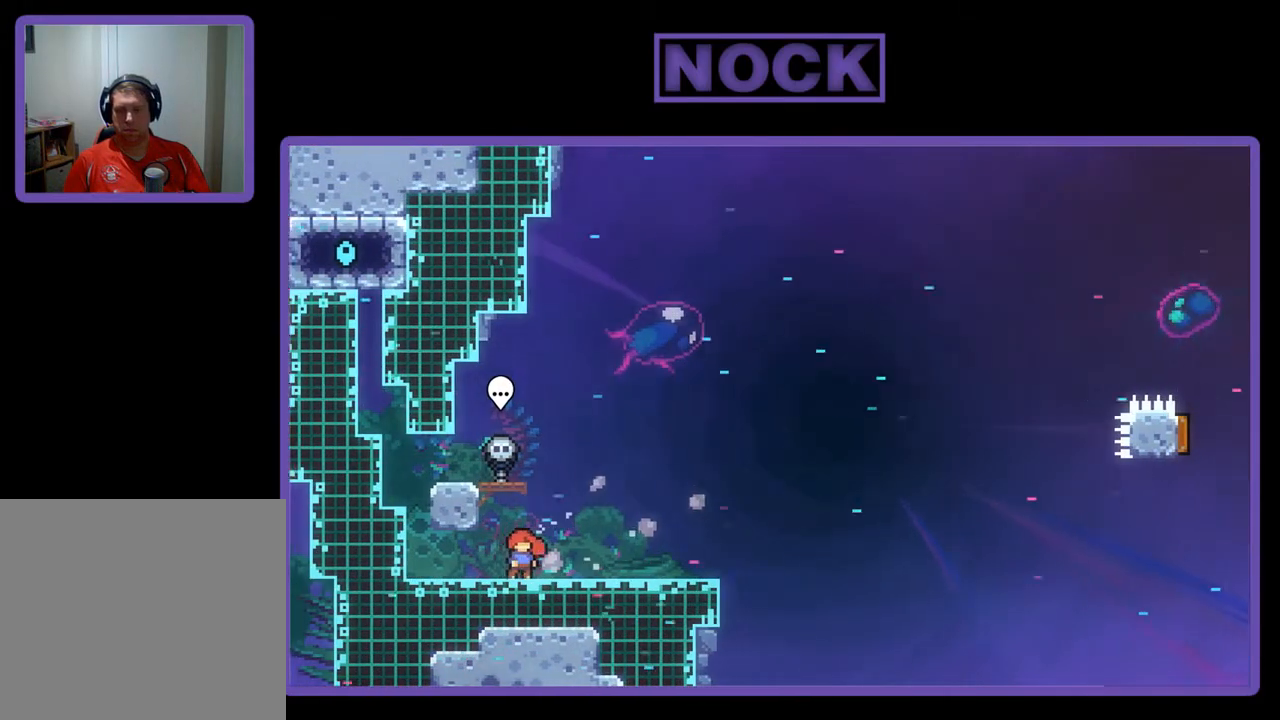
{"buttons": ["R2"], "left_stick": "center", "events": [[33, "DPAD_LEFT", "down"], [433, "DPAD_LEFT", "up"]]}
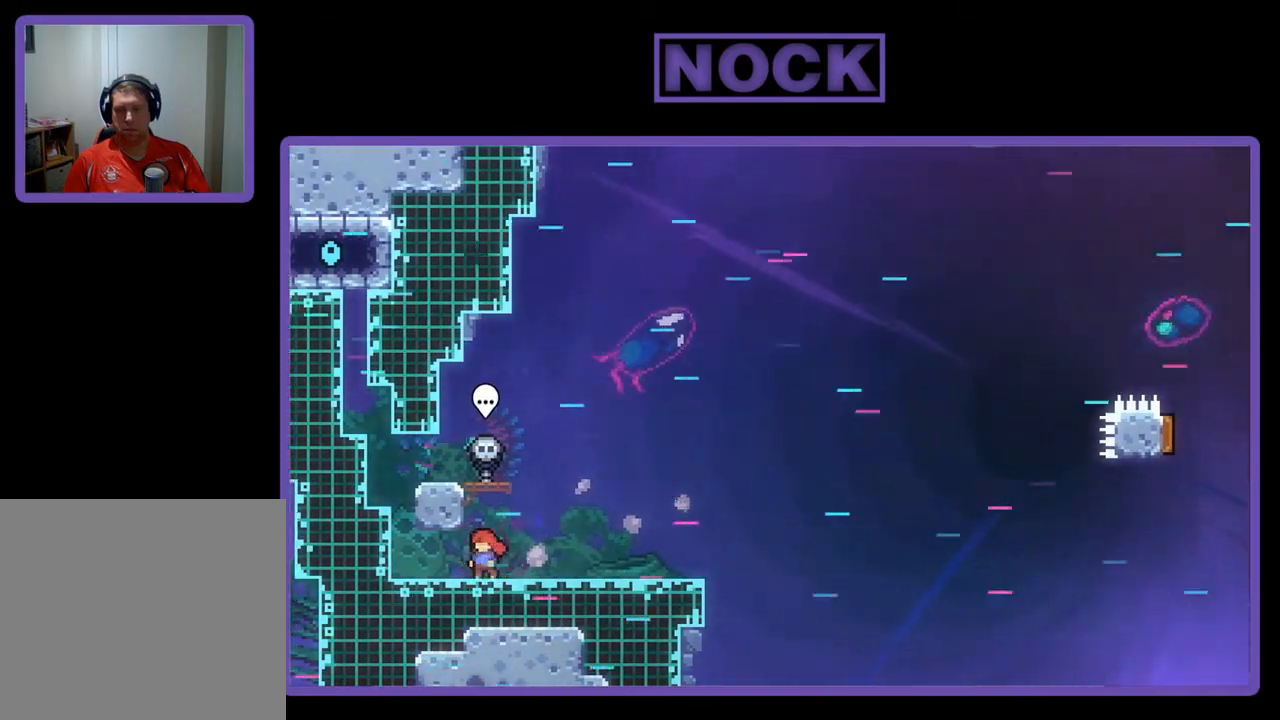
{"buttons": ["CROSS", "R2", "DPAD_LEFT"], "left_stick": "center", "events": [[333, "DPAD_LEFT", "down"], [367, "CROSS", "down"]]}
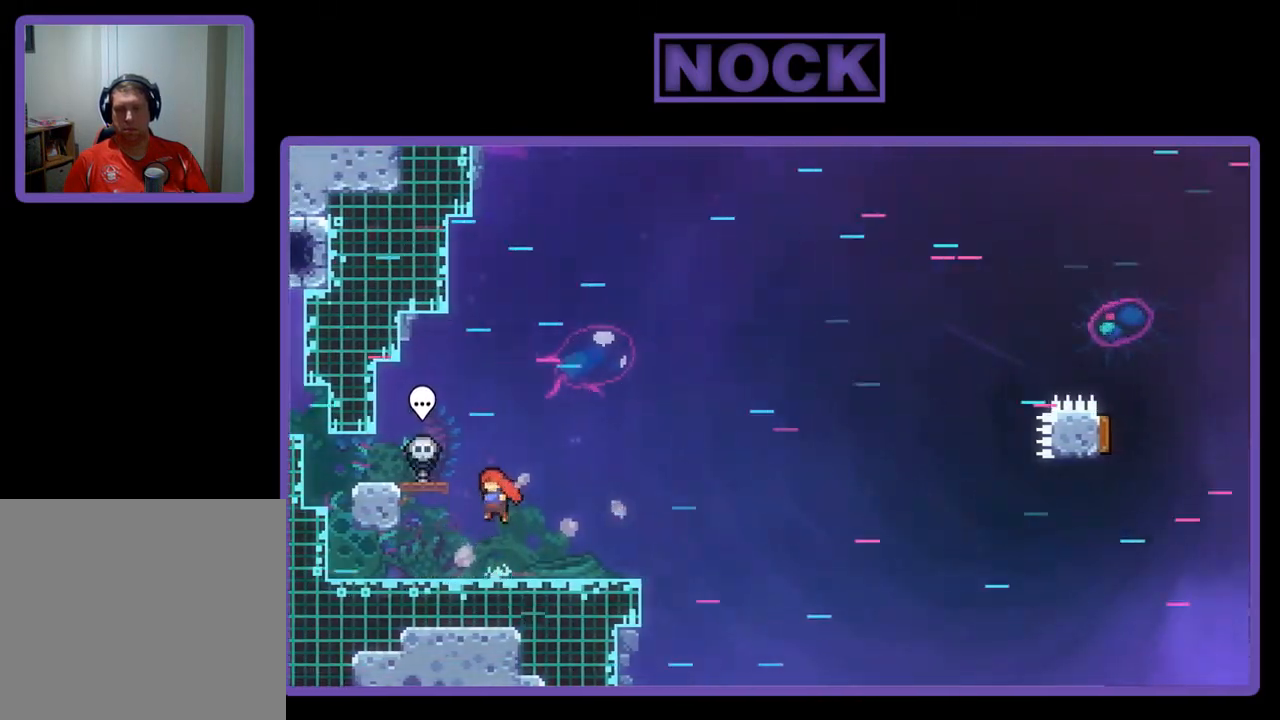
{"buttons": ["R2", "DPAD_DOWN", "DPAD_RIGHT"], "left_stick": "center", "events": [[233, "CROSS", "up"], [333, "DPAD_DOWN", "down"], [367, "DPAD_LEFT", "up"], [367, "DPAD_RIGHT", "down"], [400, "CIRCLE", "down"], [500, "CIRCLE", "up"]]}
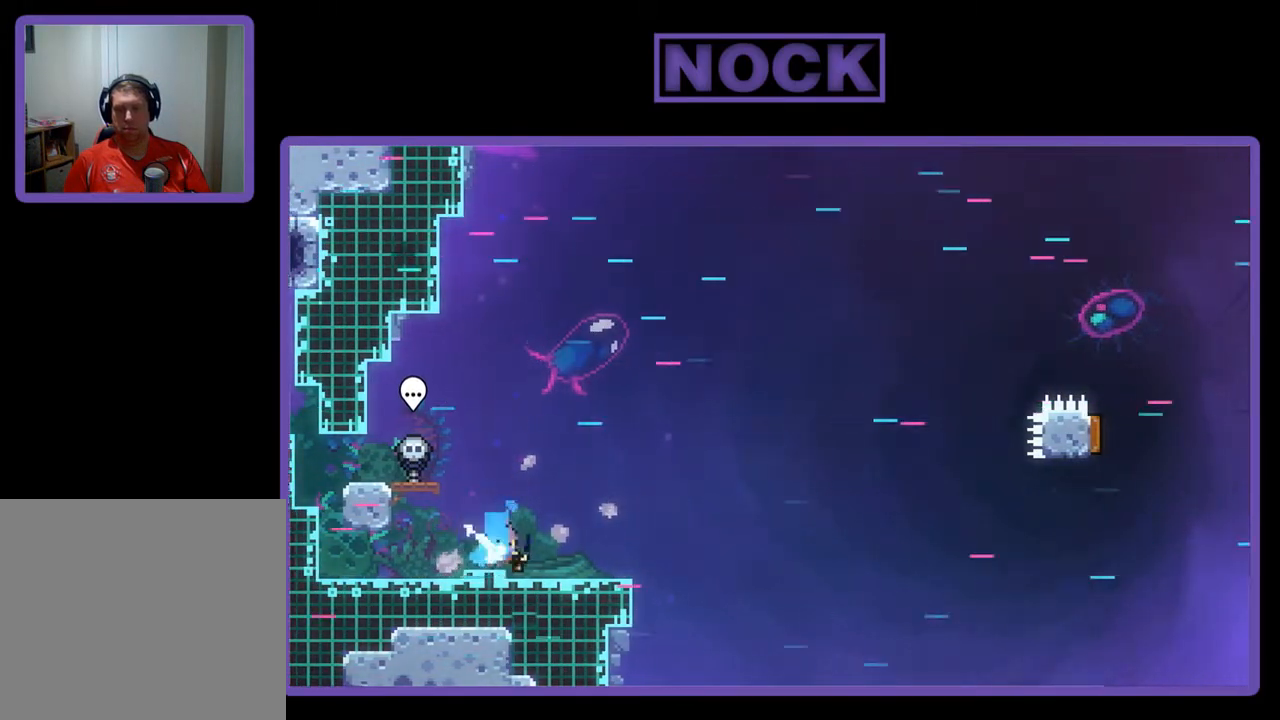
{"buttons": ["CROSS", "R2", "DPAD_RIGHT"], "left_stick": "center", "events": [[100, "CROSS", "down"], [500, "DPAD_DOWN", "up"]]}
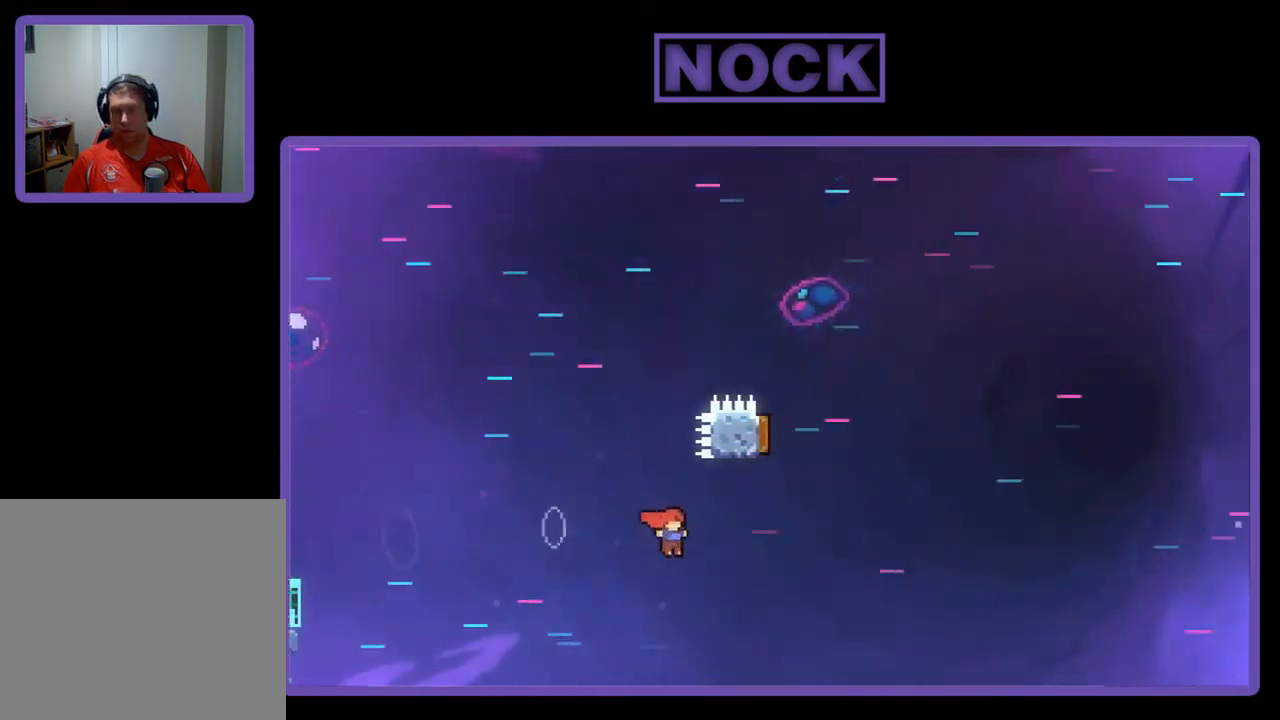
{"buttons": ["CIRCLE", "R2", "DPAD_UP", "DPAD_LEFT"], "left_stick": "center", "events": [[67, "CROSS", "up"], [67, "DPAD_UP", "down"], [100, "DPAD_RIGHT", "up"], [133, "CIRCLE", "down"], [400, "DPAD_LEFT", "down"]]}
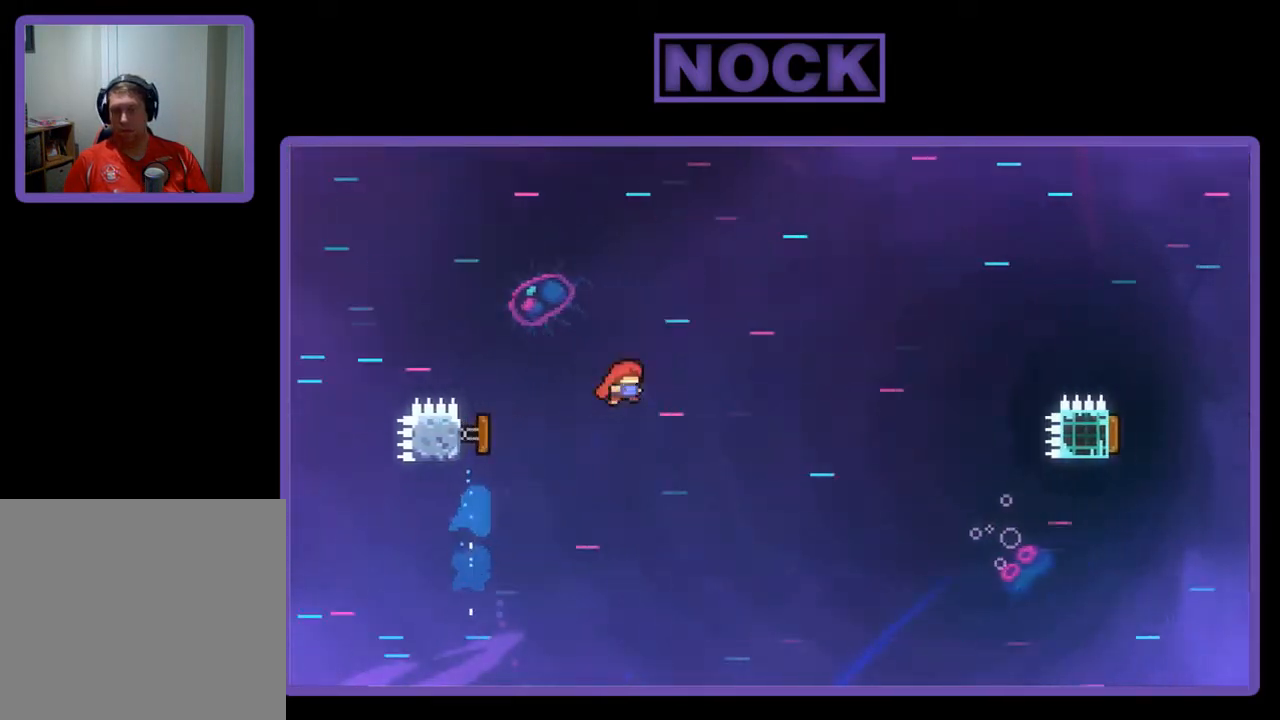
{"buttons": ["R2", "DPAD_RIGHT"], "left_stick": "center", "events": [[100, "CIRCLE", "up"], [200, "DPAD_LEFT", "up"], [200, "DPAD_RIGHT", "down"], [233, "DPAD_UP", "up"]]}
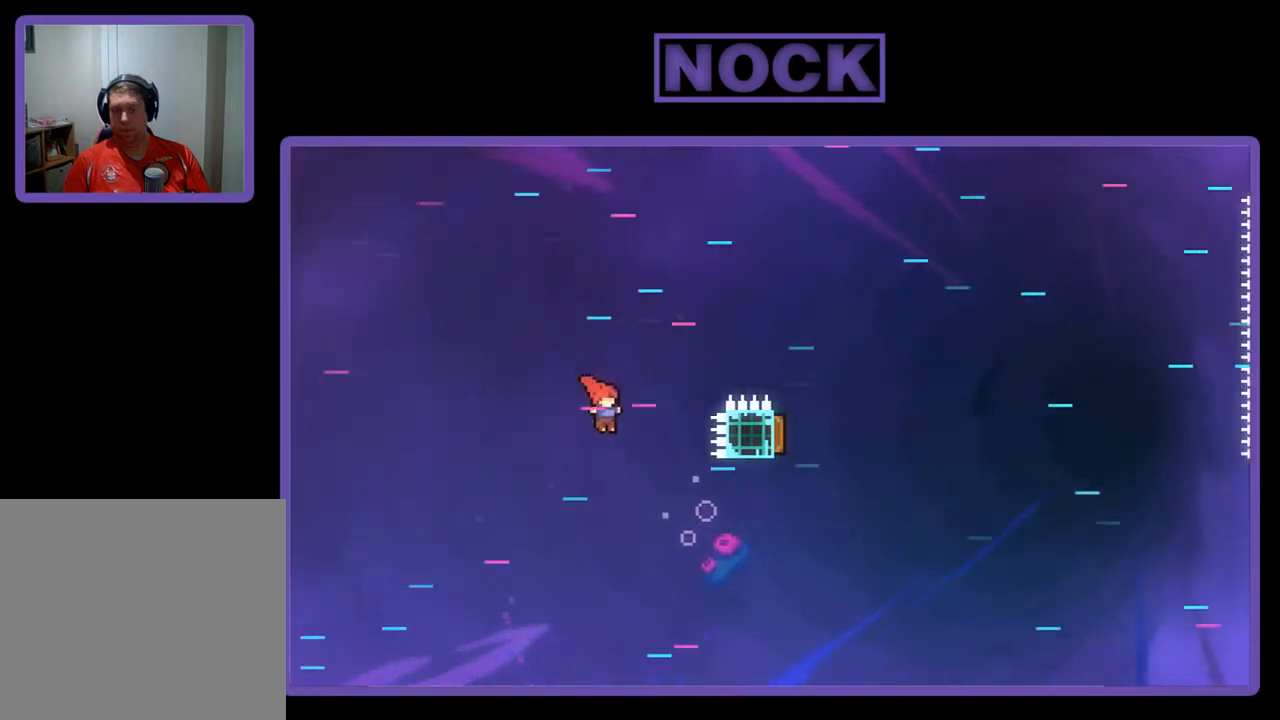
{"buttons": ["CIRCLE", "R2", "DPAD_UP"], "left_stick": "center", "events": [[300, "DPAD_UP", "down"], [367, "CIRCLE", "down"], [400, "DPAD_RIGHT", "up"]]}
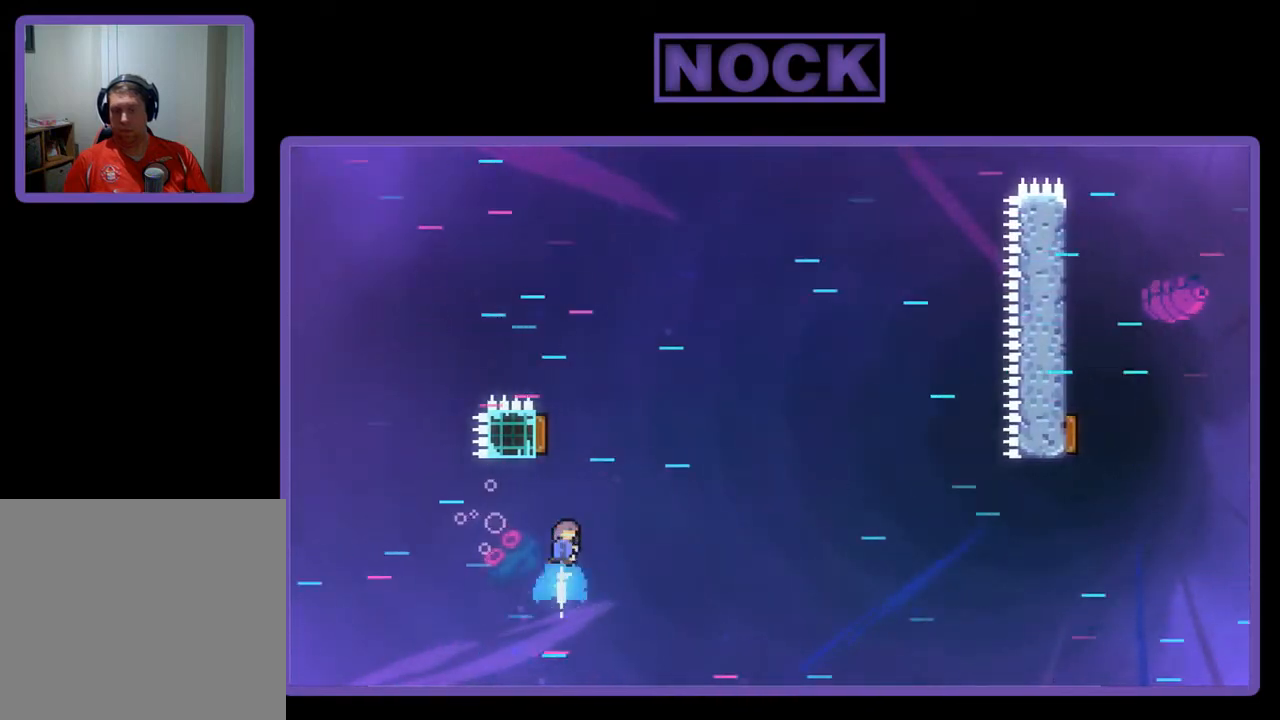
{"buttons": ["R2", "DPAD_DOWN", "DPAD_RIGHT"], "left_stick": "center", "events": [[67, "DPAD_LEFT", "down"], [300, "CIRCLE", "up"], [467, "DPAD_LEFT", "up"], [467, "DPAD_RIGHT", "down"], [467, "DPAD_UP", "up"], [500, "DPAD_DOWN", "down"]]}
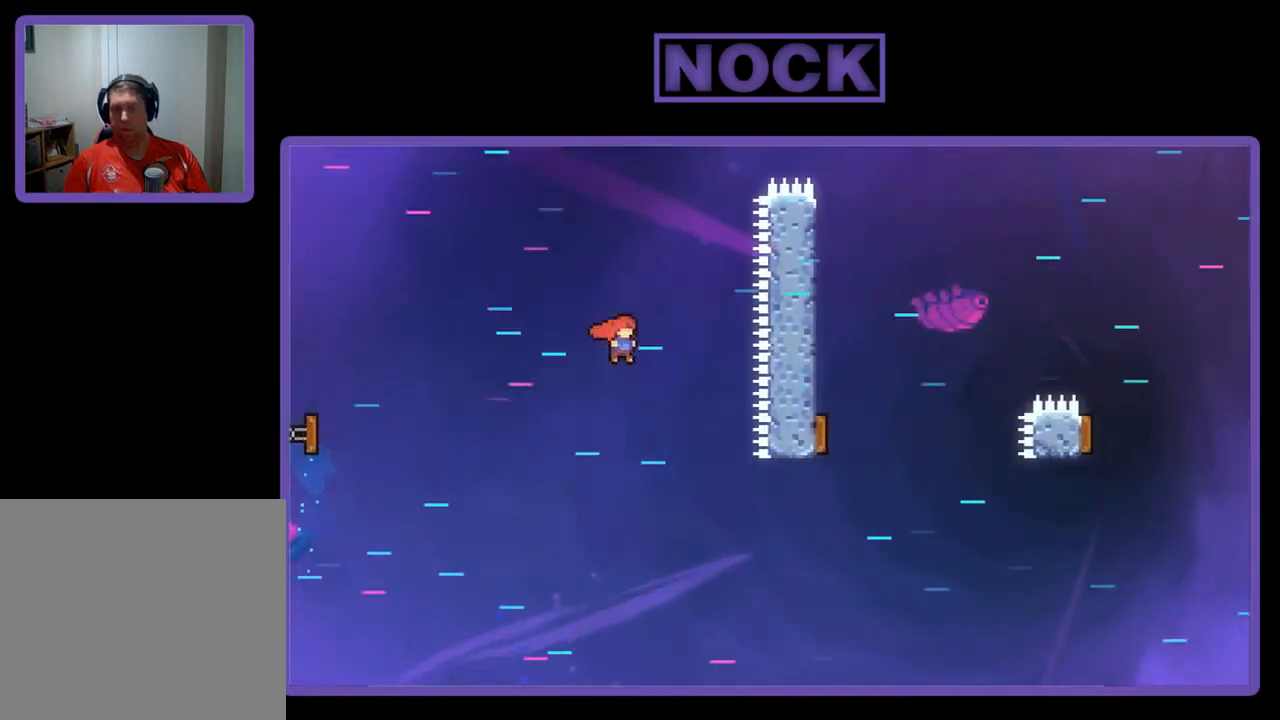
{"buttons": ["R2", "DPAD_UP", "DPAD_RIGHT"], "left_stick": "center", "events": [[67, "DPAD_DOWN", "up"], [67, "DPAD_LEFT", "down"], [67, "DPAD_RIGHT", "up"], [100, "DPAD_UP", "down"], [433, "DPAD_LEFT", "up"], [433, "DPAD_RIGHT", "down"]]}
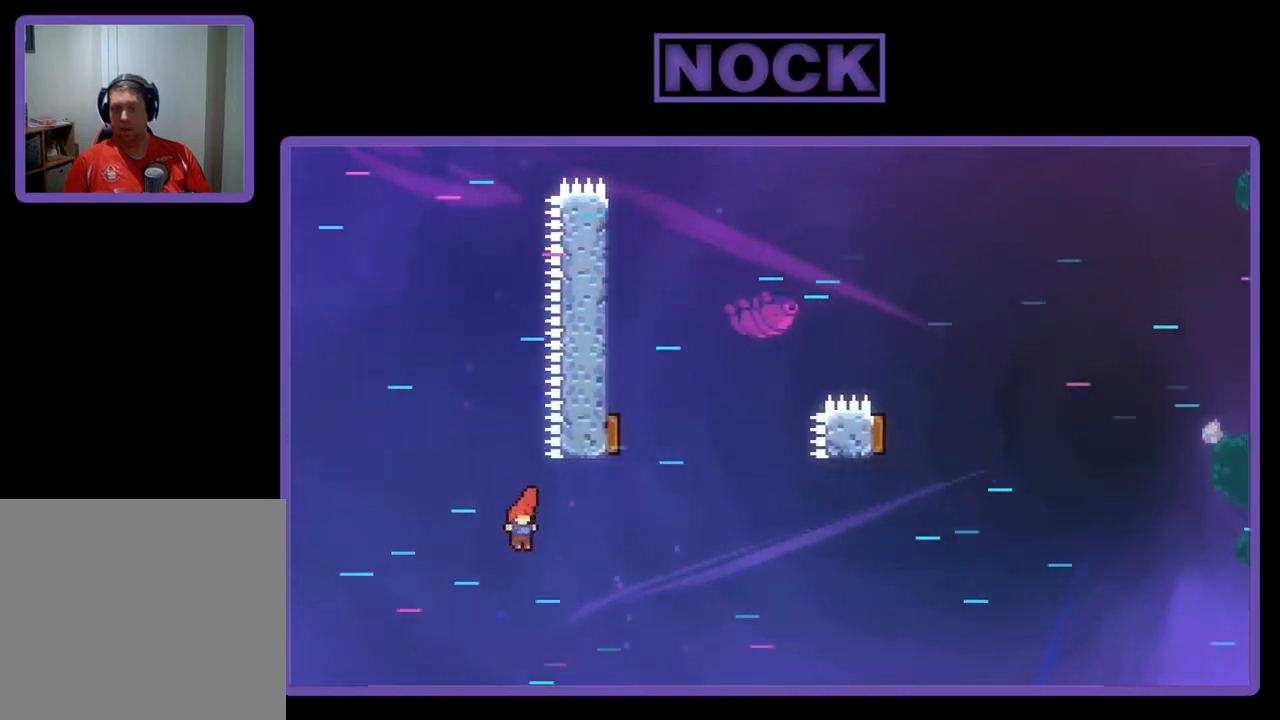
{"buttons": ["CIRCLE", "R2", "DPAD_UP", "DPAD_LEFT"], "left_stick": "center", "events": [[200, "DPAD_RIGHT", "up"], [233, "CIRCLE", "down"], [500, "DPAD_LEFT", "down"]]}
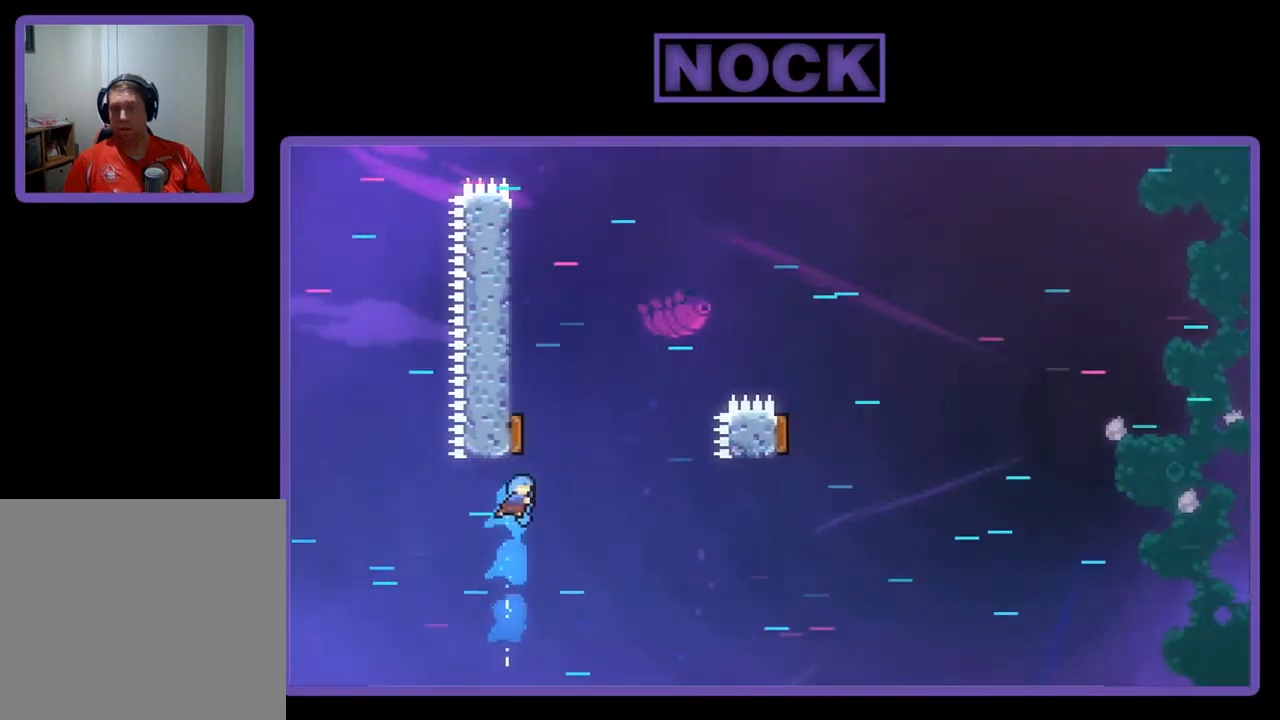
{"buttons": ["CIRCLE", "R2", "DPAD_UP", "DPAD_LEFT"], "left_stick": "center", "events": [[200, "DPAD_LEFT", "up"], [267, "DPAD_RIGHT", "down"], [300, "DPAD_RIGHT", "up"], [367, "DPAD_LEFT", "down"]]}
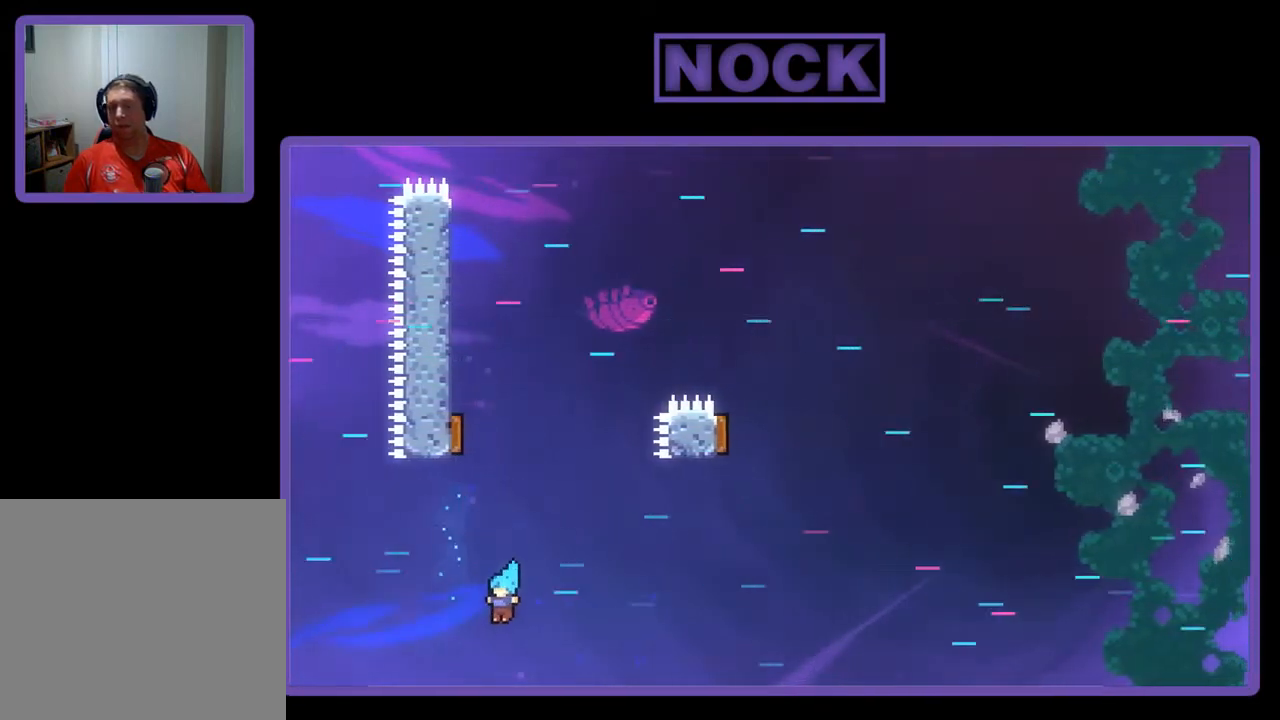
{"buttons": [], "left_stick": "center", "events": [[67, "DPAD_LEFT", "up"], [67, "R2", "up"], [133, "DPAD_UP", "up"], [267, "CIRCLE", "up"]]}